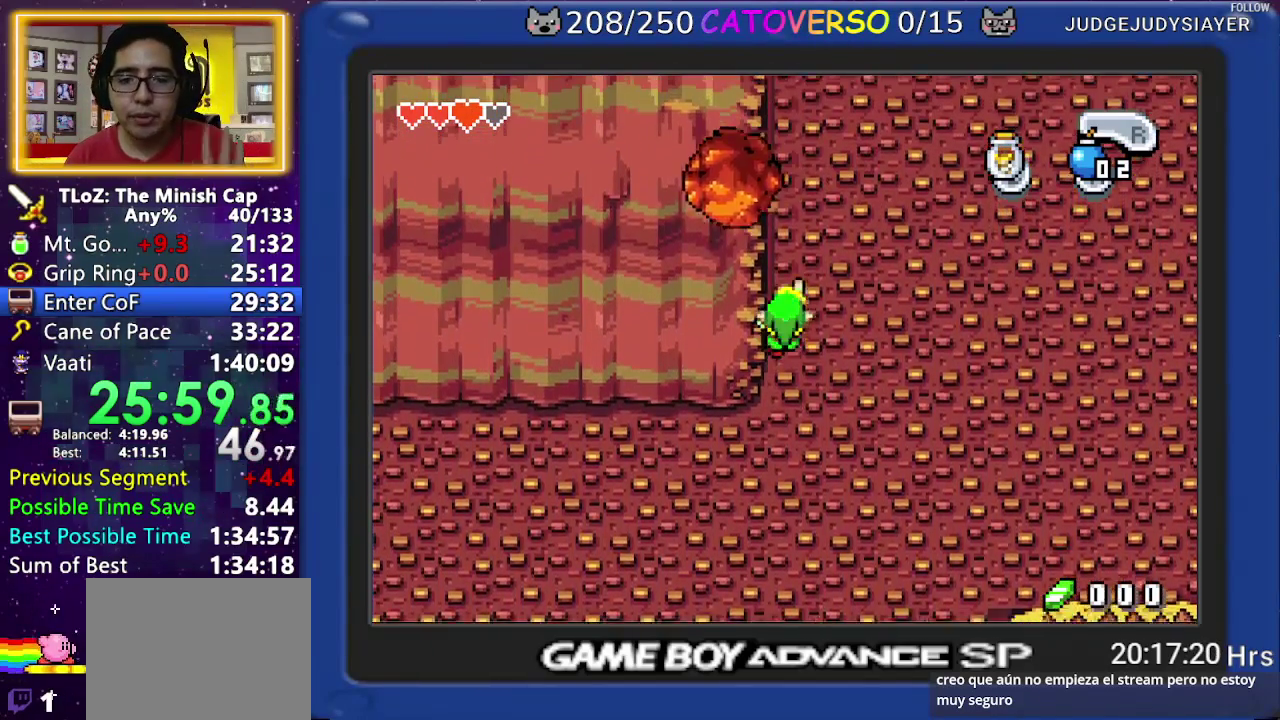
Gameplay with a controller (Nintendo layout); each line is a JSON object with the inputs held at the frame after it. "events" lists button and stick changes between this image and that frame as [ms after this image, input, new state], when the widget could be followed in between. Not read: HOME L3 R3.
{"buttons": ["DPAD_UP"], "events": []}
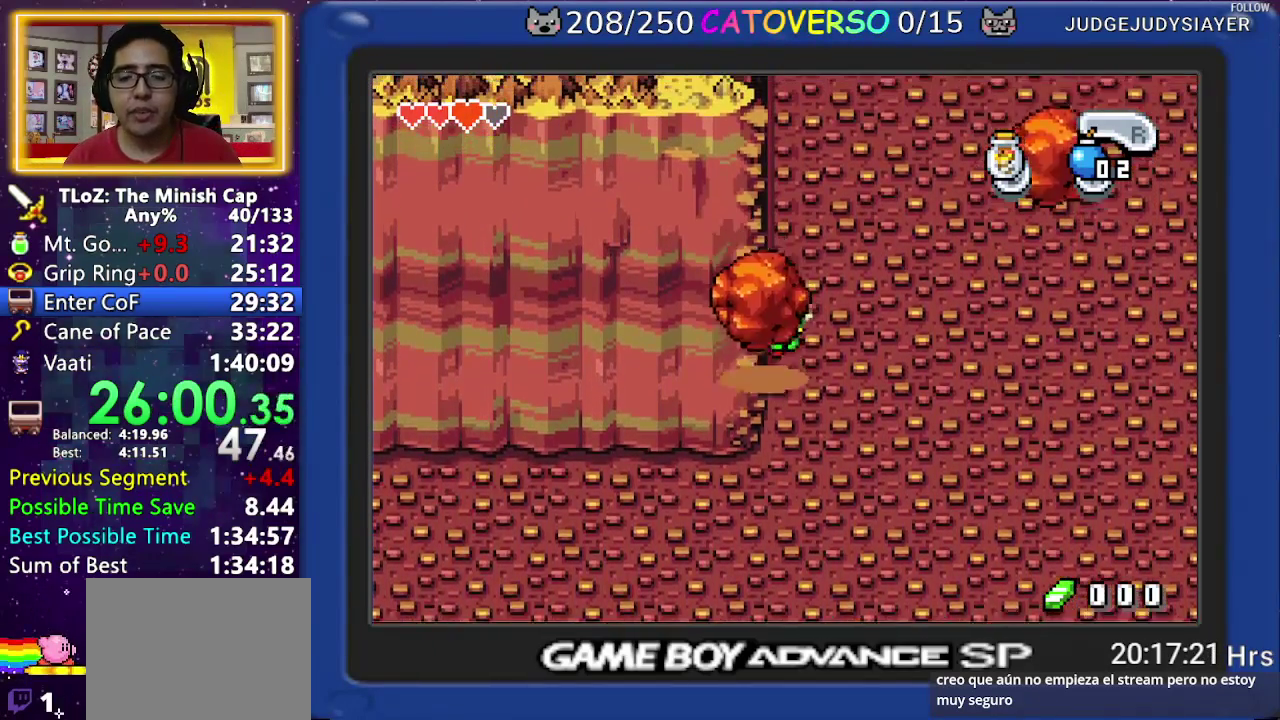
{"buttons": ["DPAD_UP"], "events": []}
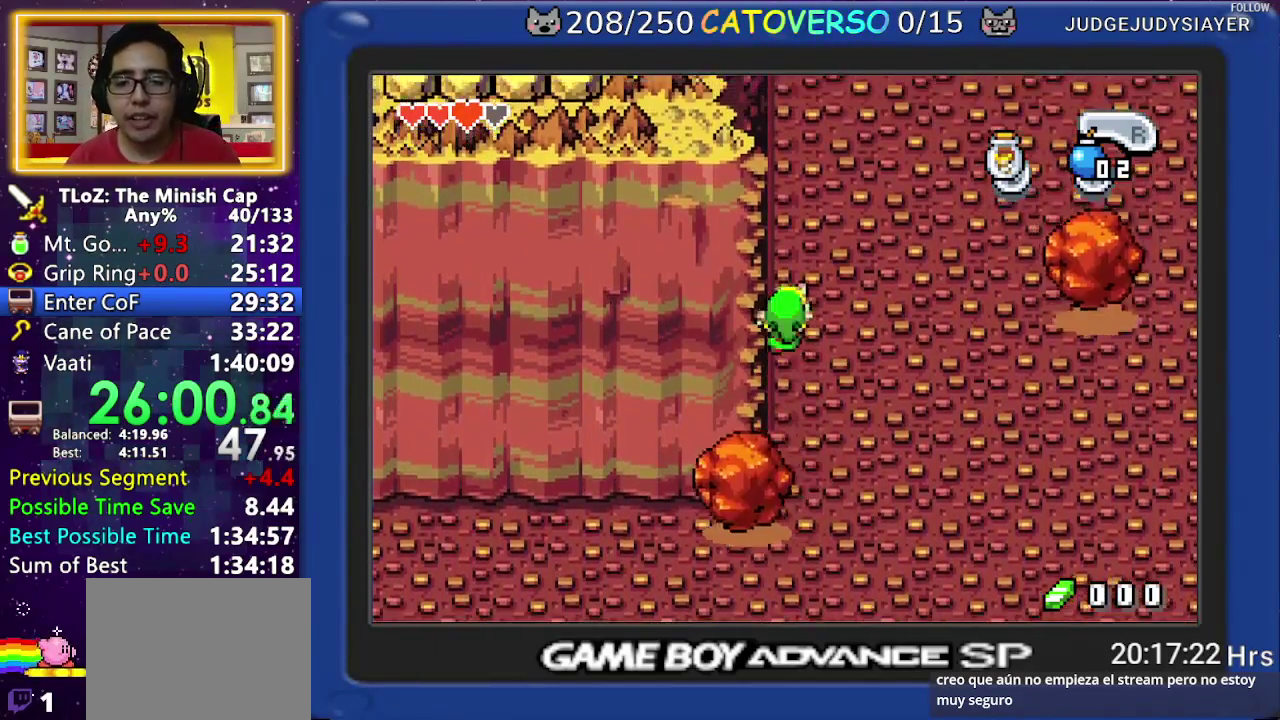
{"buttons": ["DPAD_UP"], "events": []}
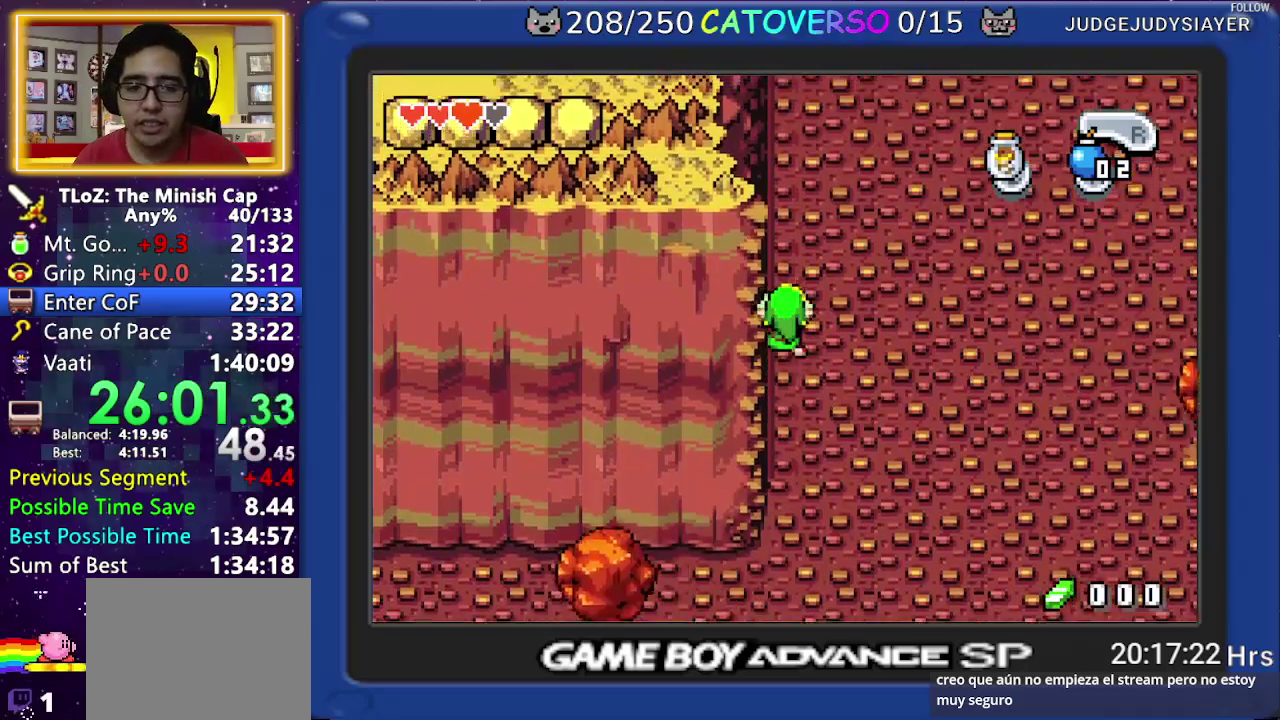
{"buttons": ["DPAD_UP"], "events": []}
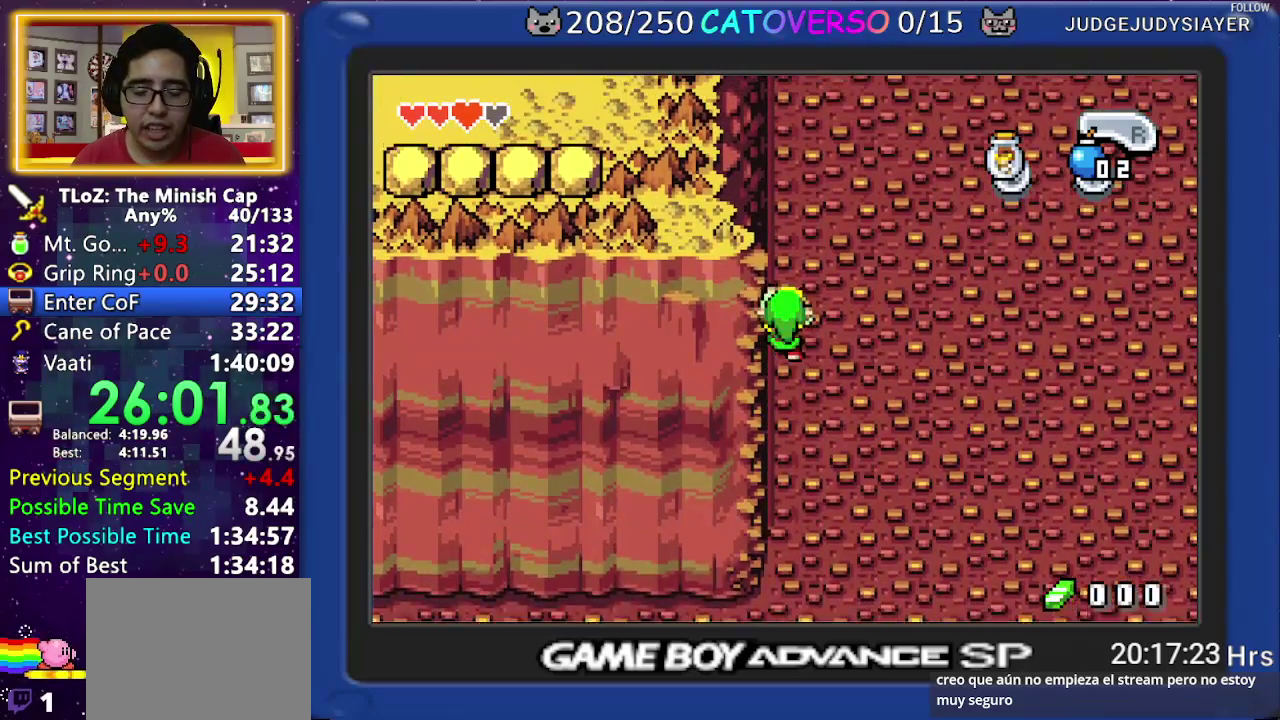
{"buttons": ["DPAD_UP"], "events": []}
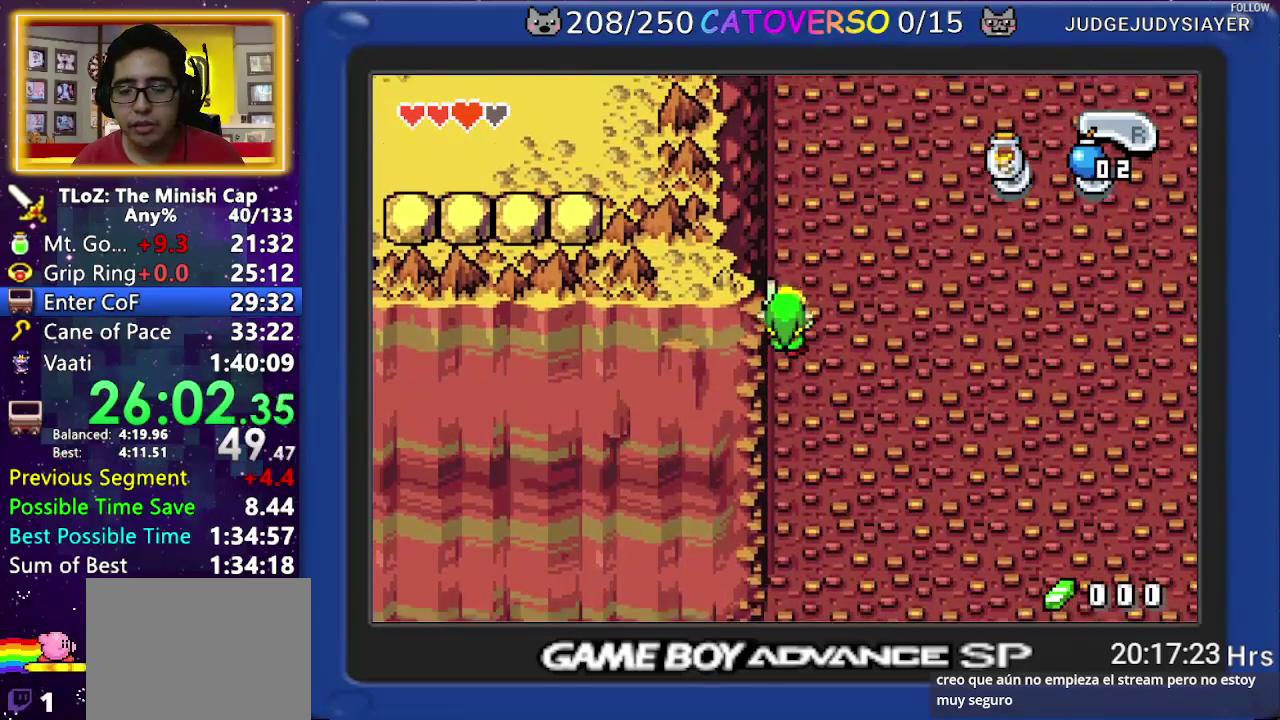
{"buttons": ["DPAD_UP"], "events": []}
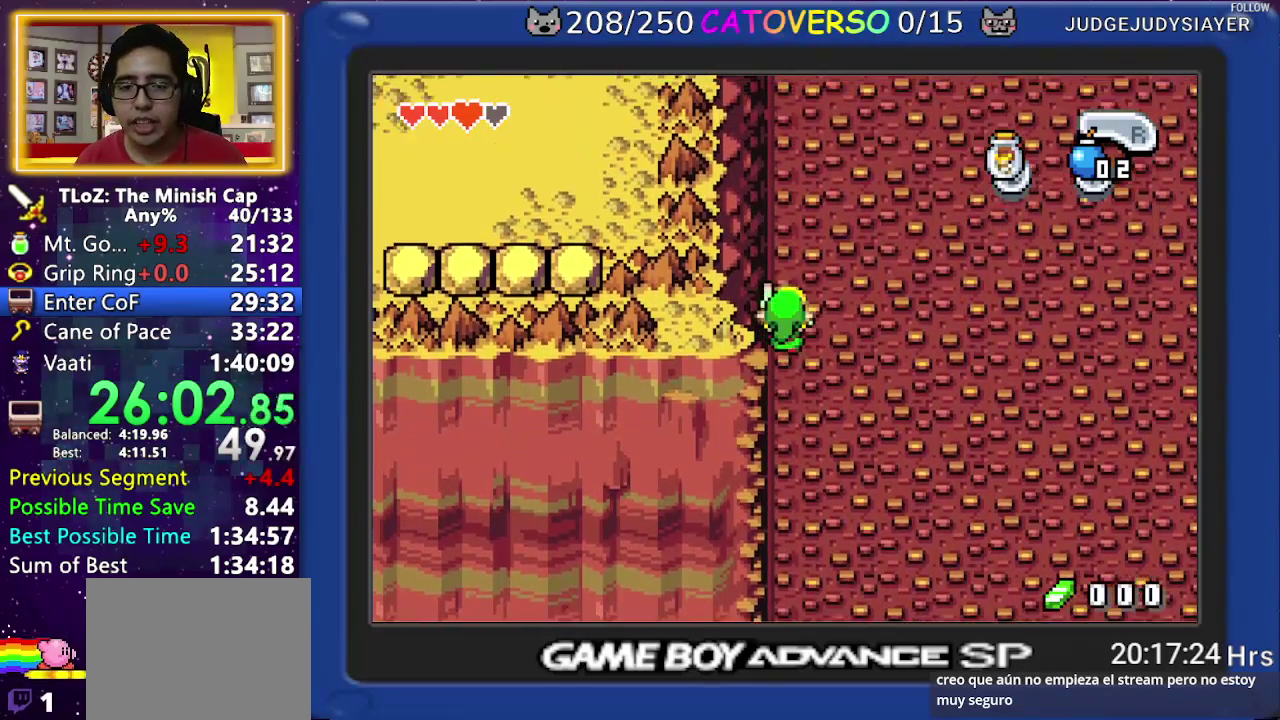
{"buttons": ["DPAD_UP"], "events": []}
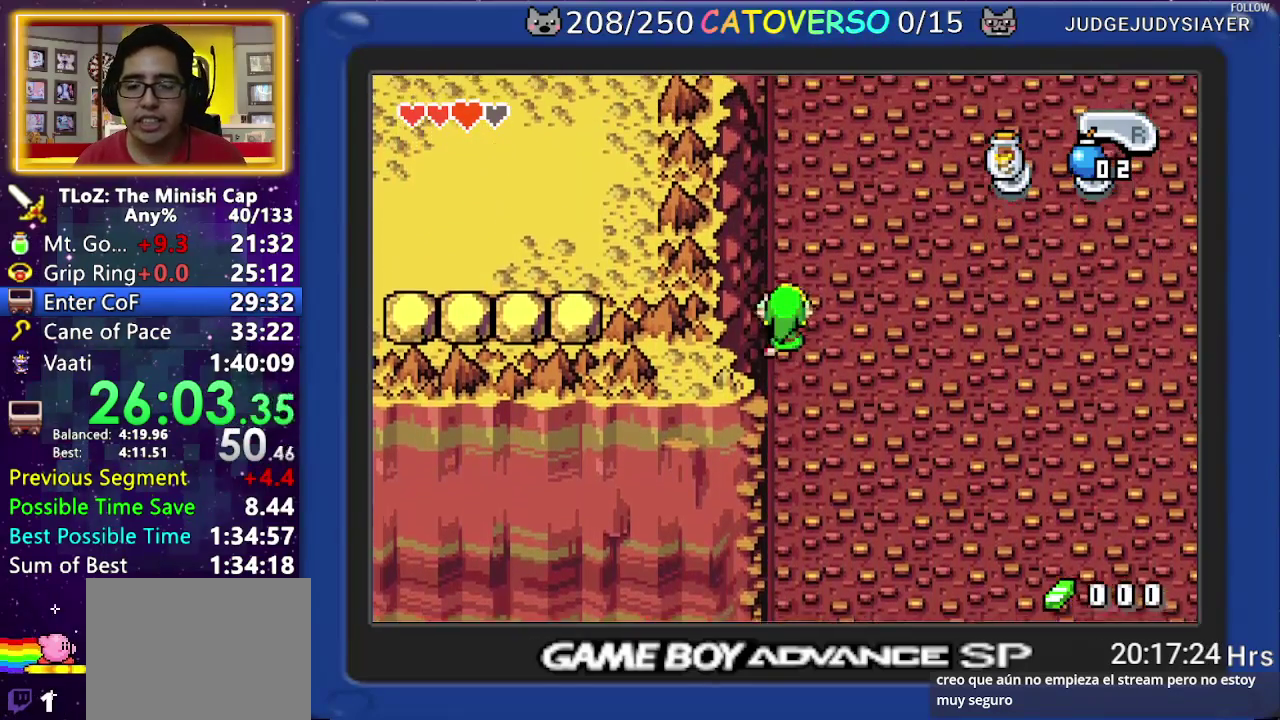
{"buttons": ["DPAD_UP"], "events": []}
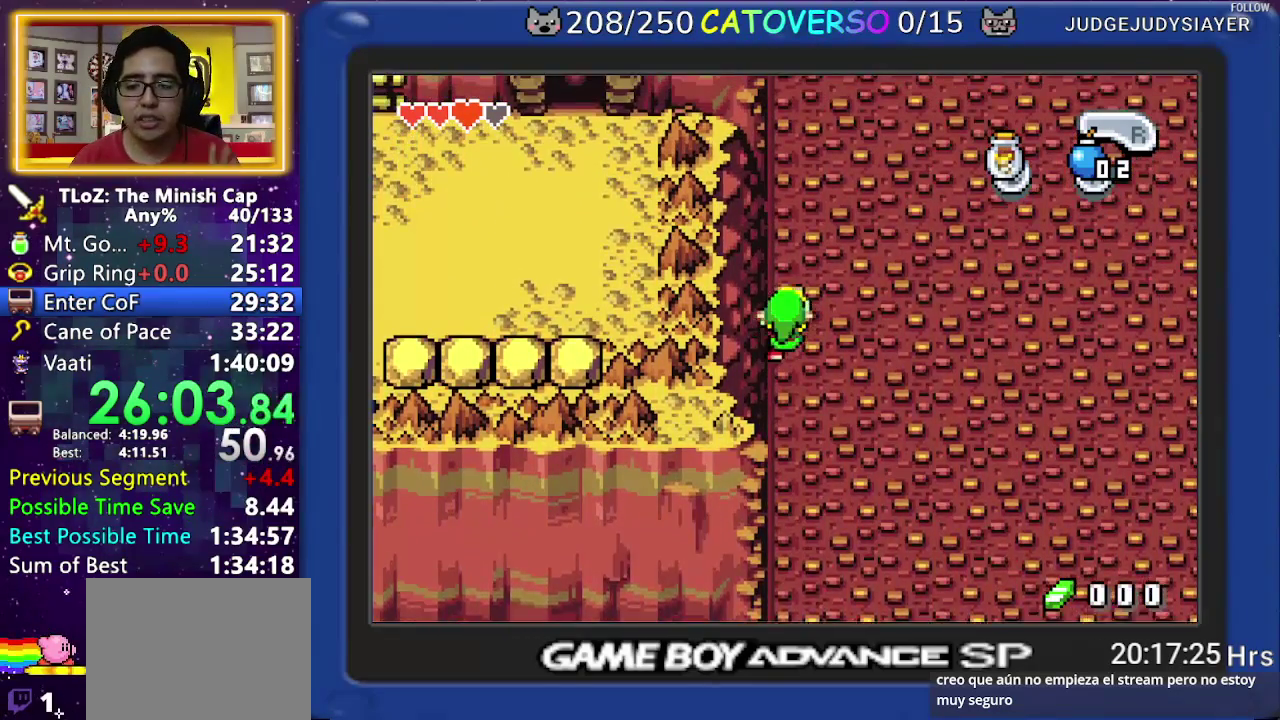
{"buttons": ["DPAD_UP"], "events": []}
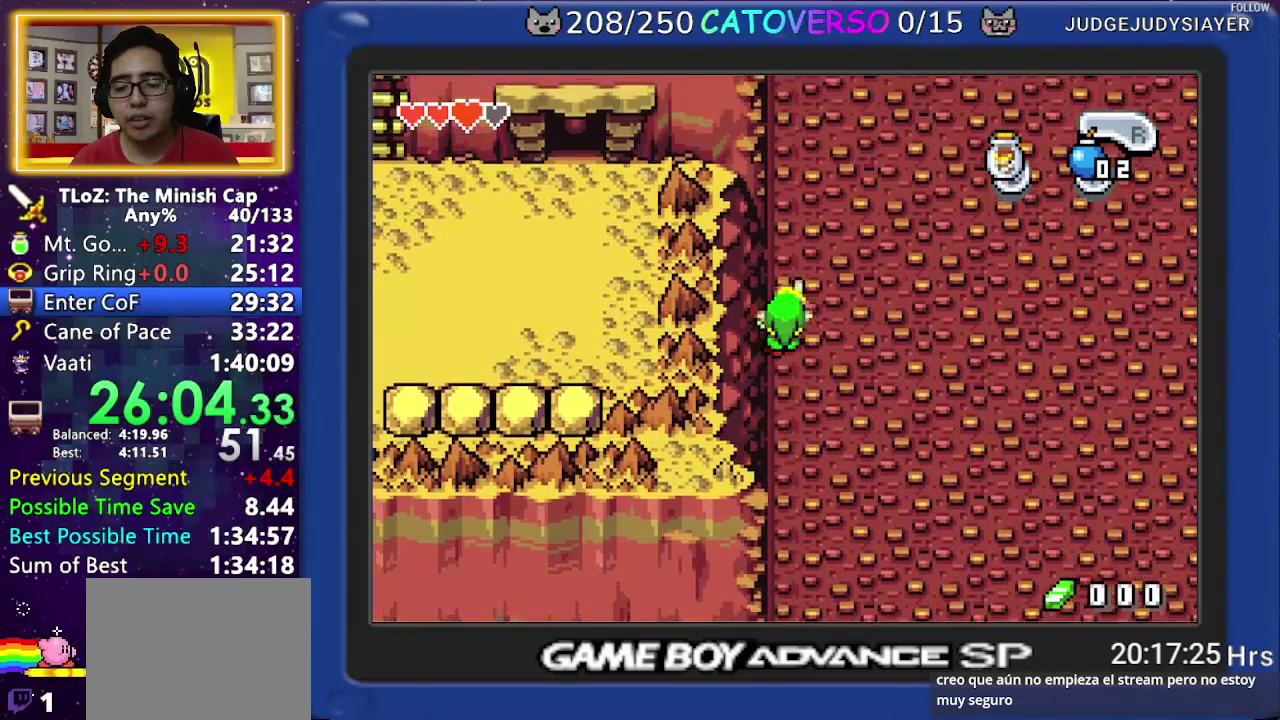
{"buttons": ["DPAD_UP"], "events": []}
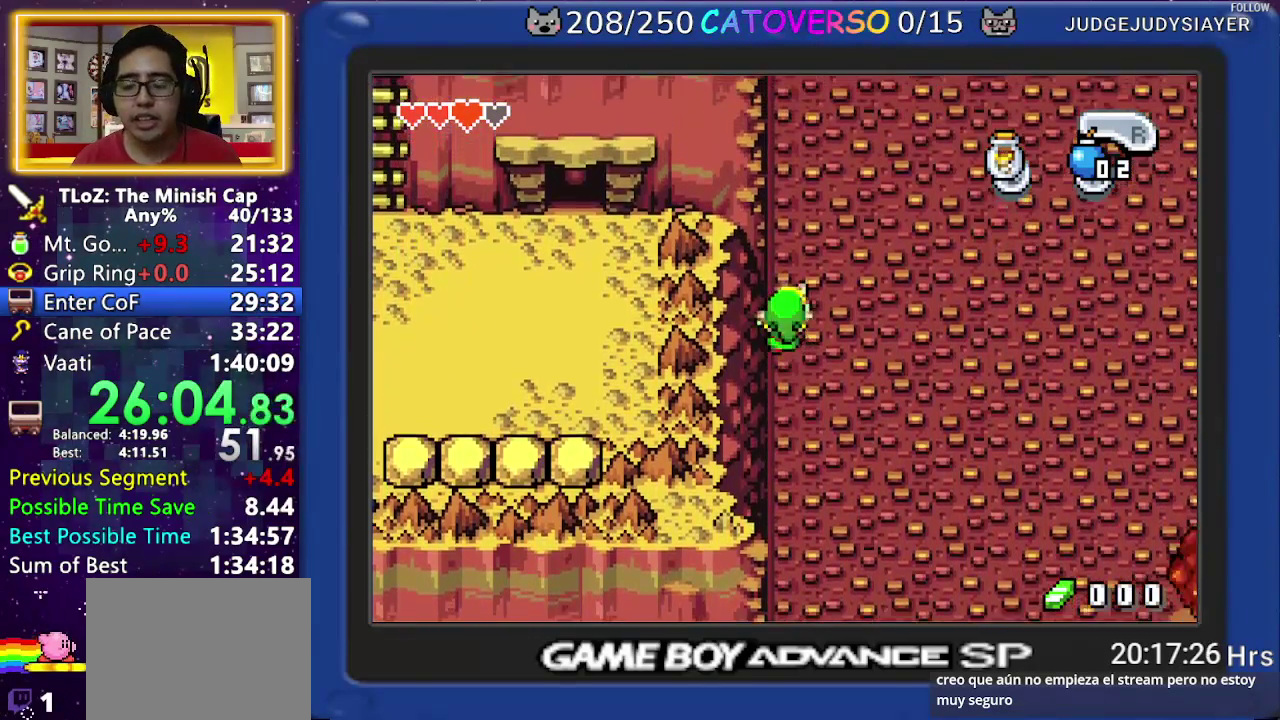
{"buttons": ["DPAD_UP"], "events": []}
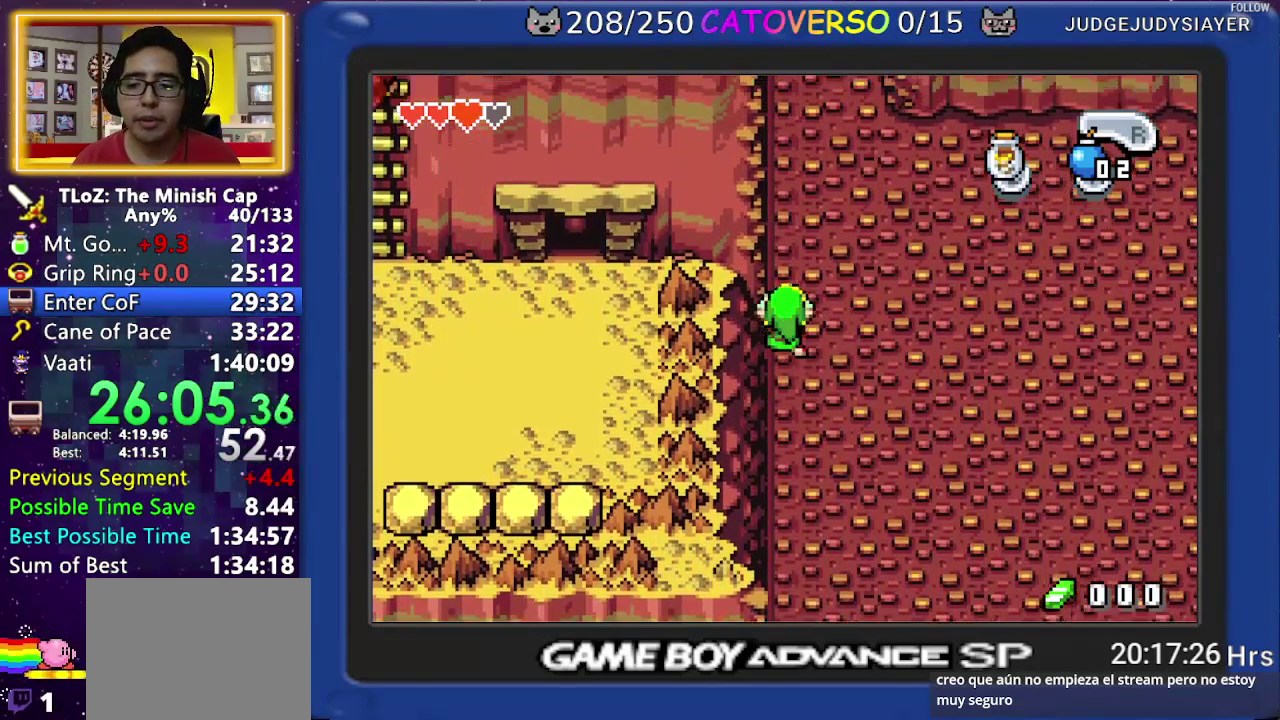
{"buttons": ["DPAD_UP"], "events": []}
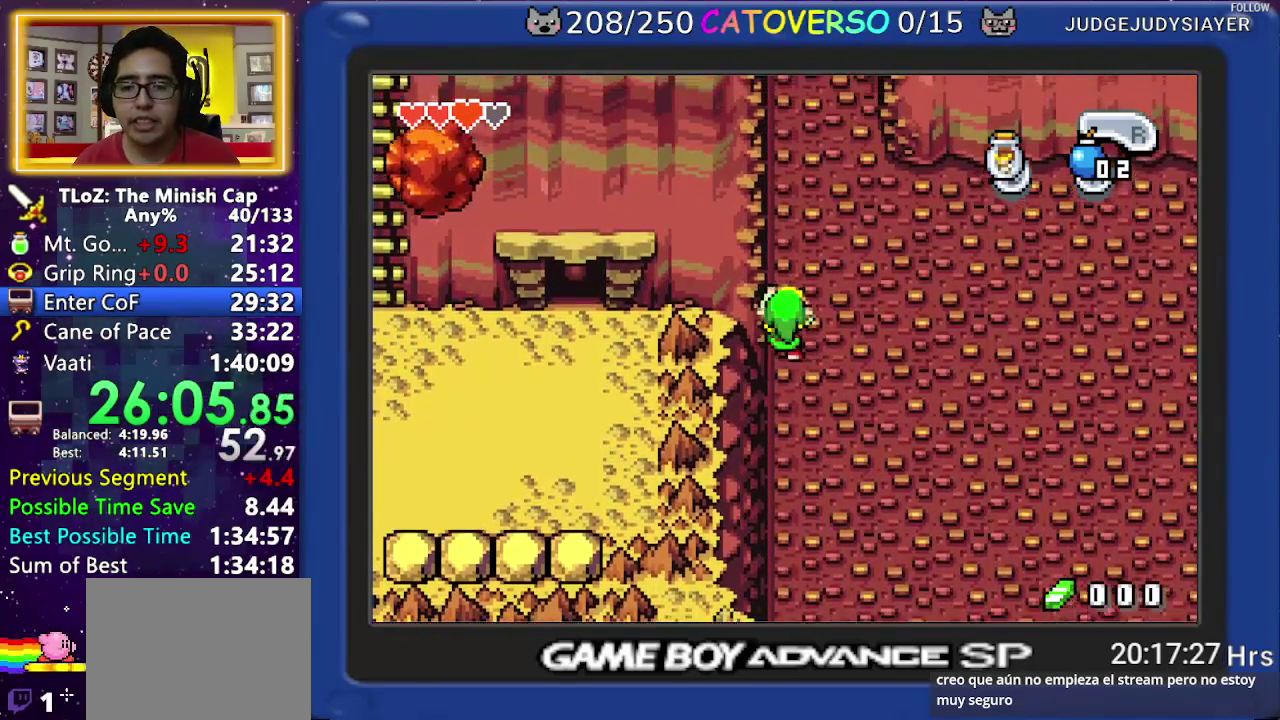
{"buttons": ["DPAD_UP"], "events": []}
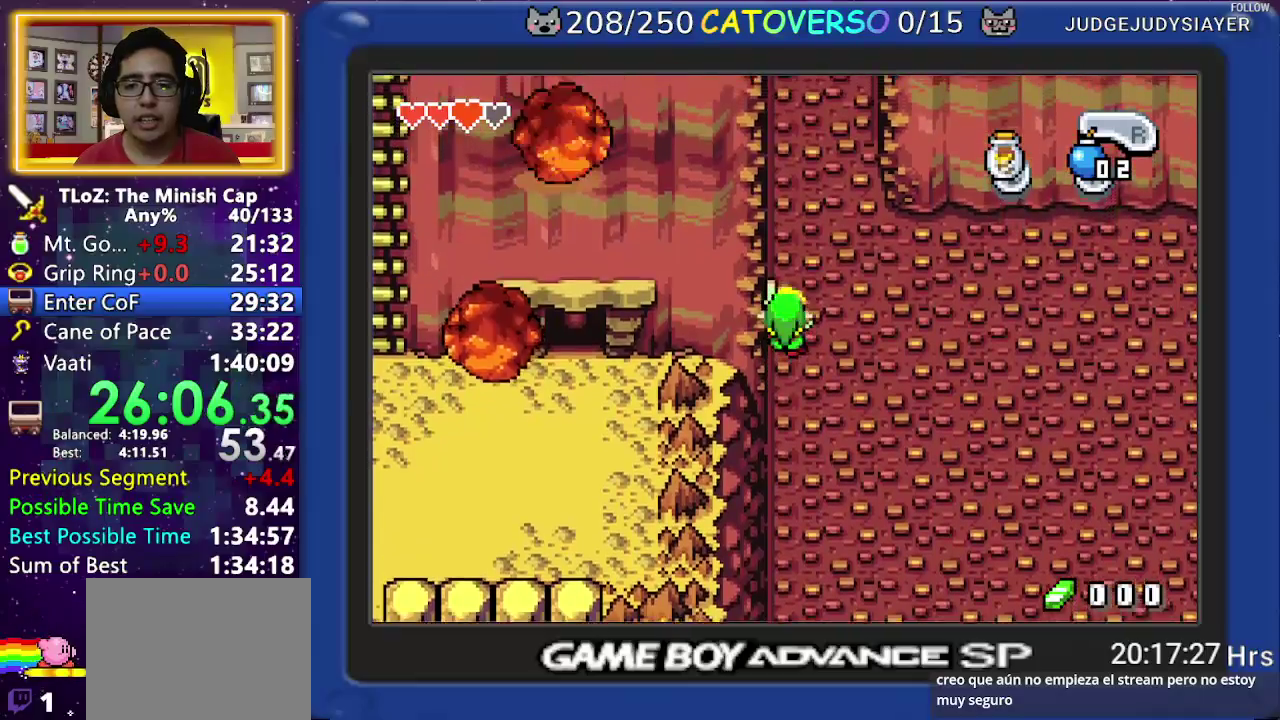
{"buttons": ["DPAD_UP"], "events": []}
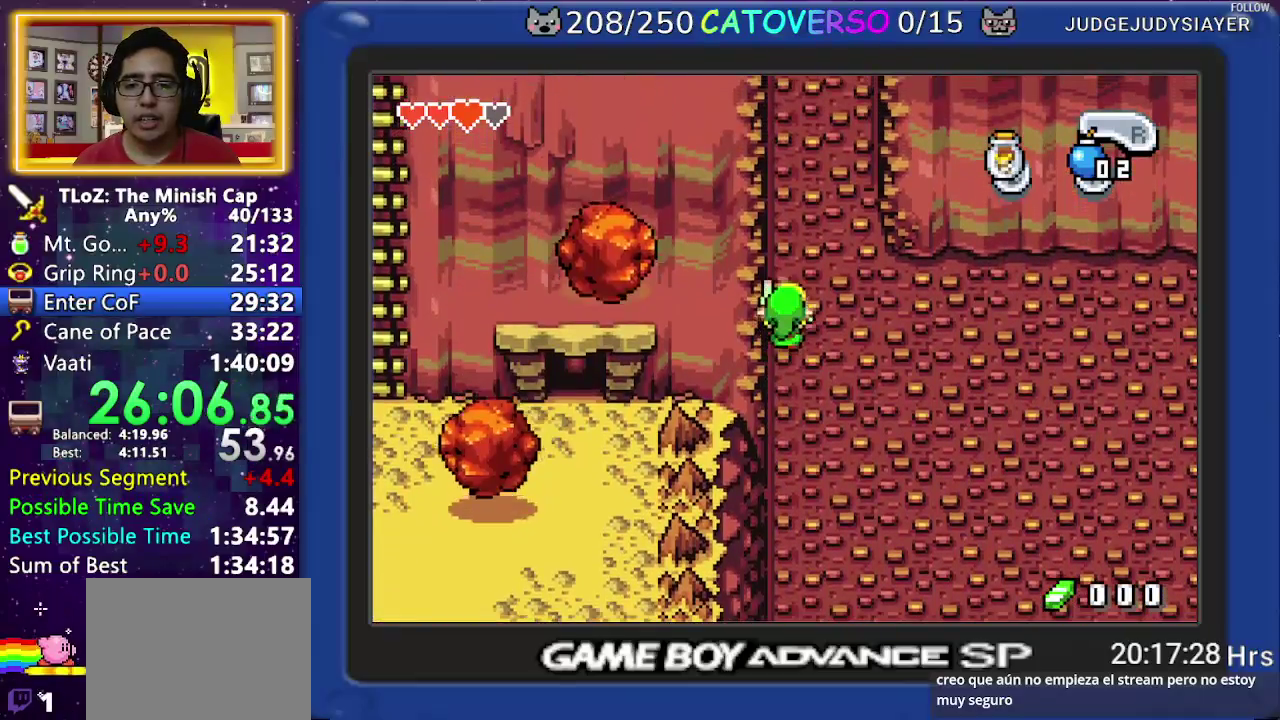
{"buttons": ["DPAD_UP"], "events": []}
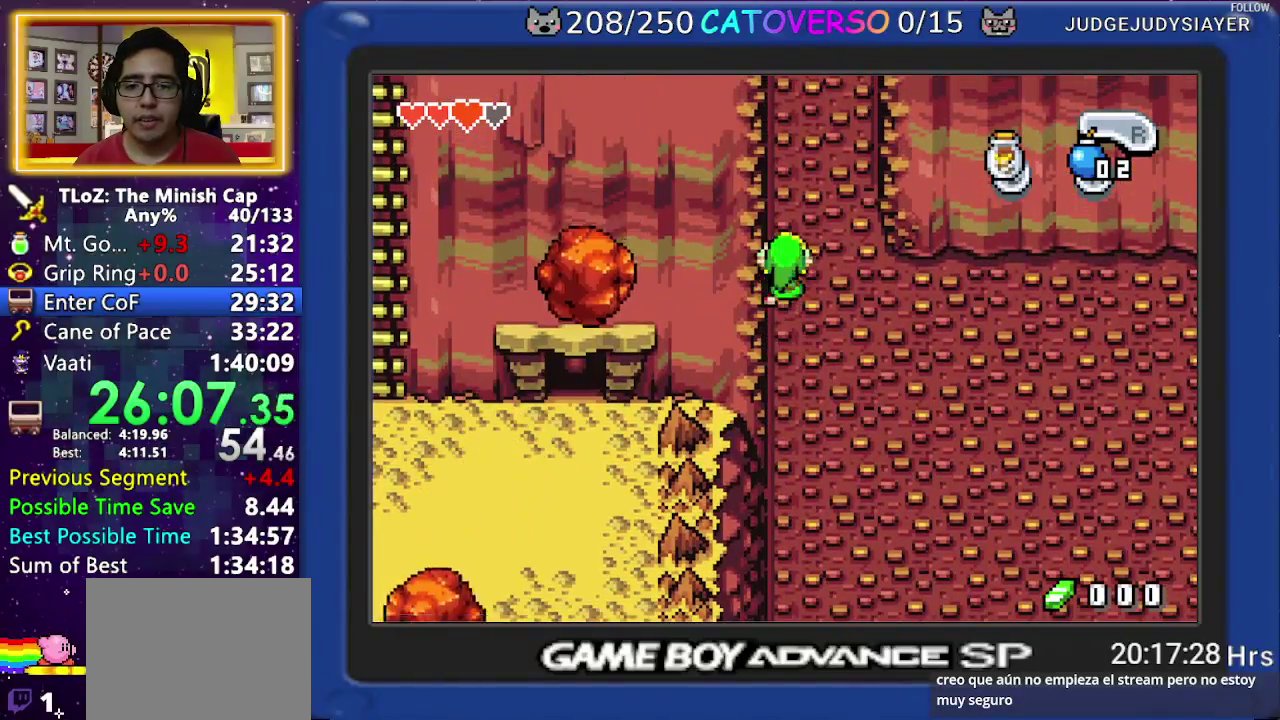
{"buttons": ["DPAD_UP", "DPAD_RIGHT"], "events": [[200, "DPAD_RIGHT", "down"]]}
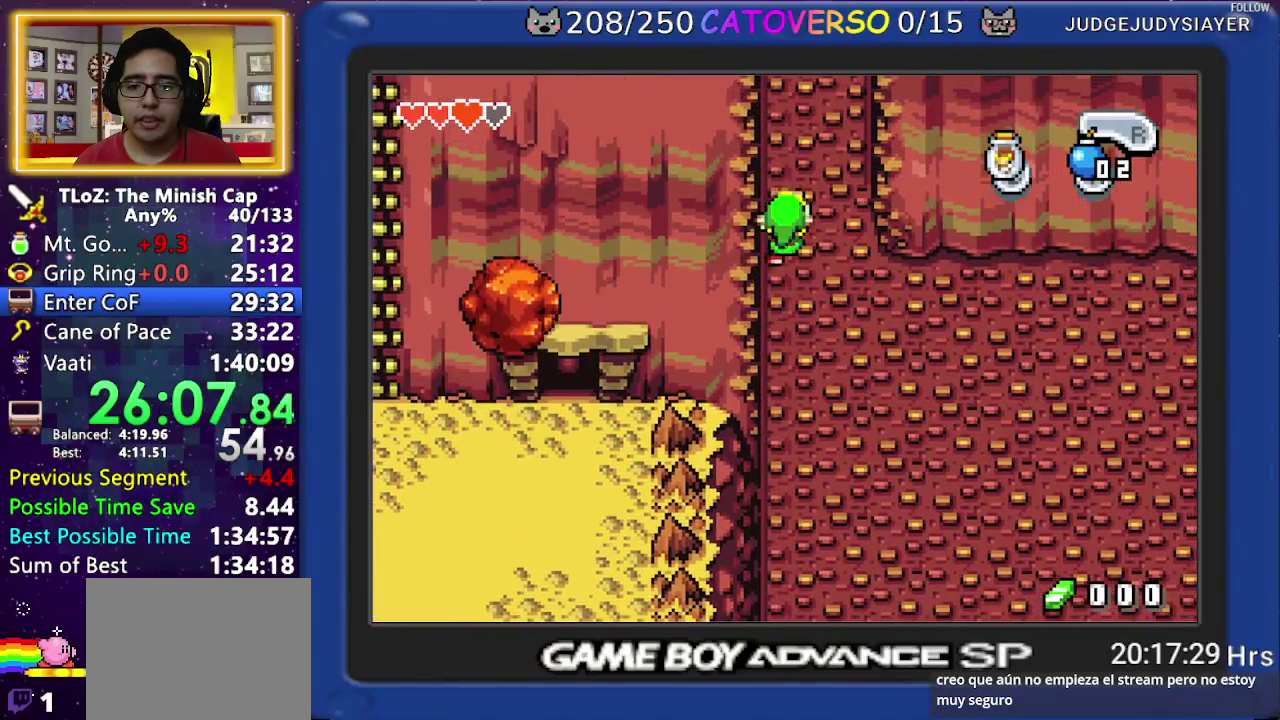
{"buttons": ["DPAD_UP", "DPAD_RIGHT"], "events": []}
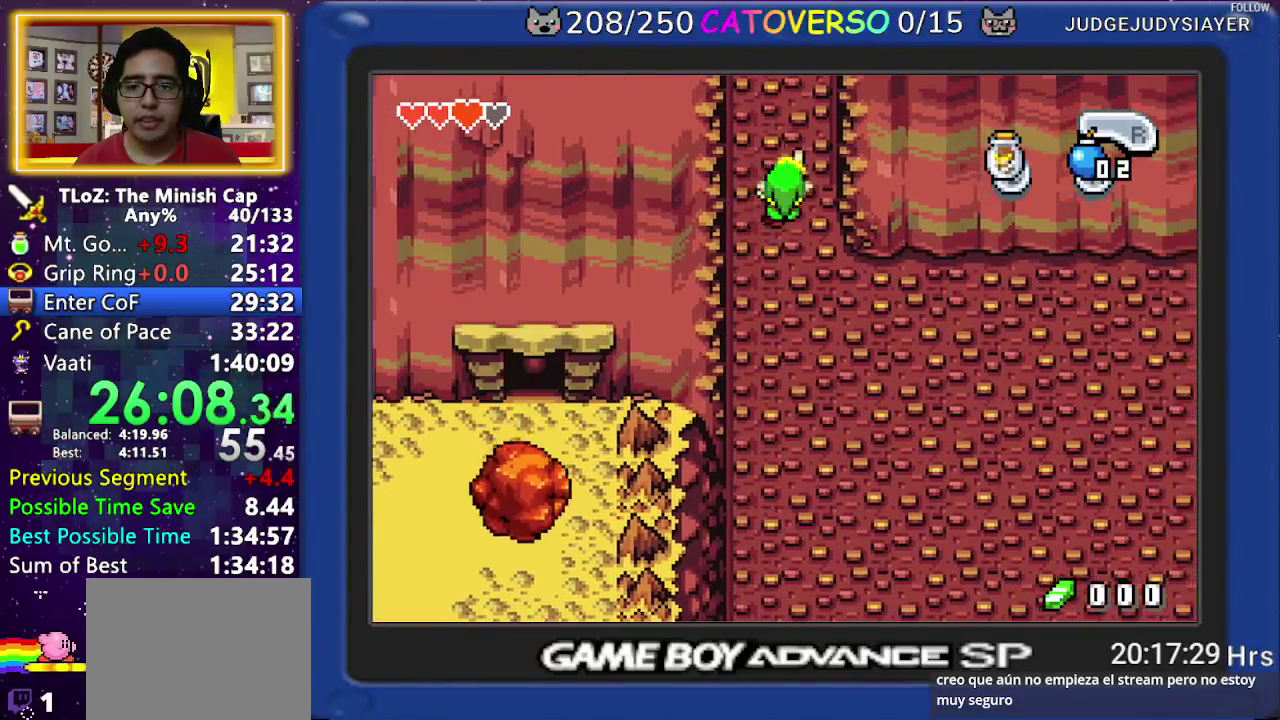
{"buttons": ["DPAD_UP"], "events": [[483, "DPAD_RIGHT", "up"]]}
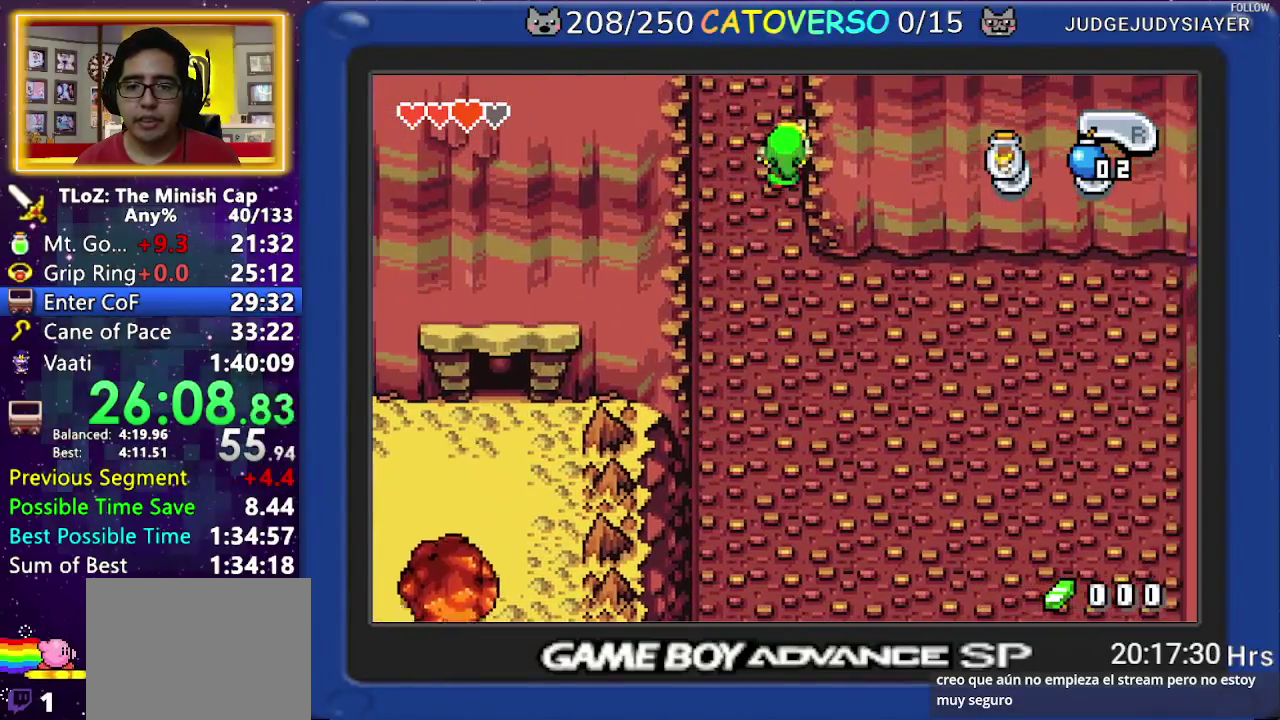
{"buttons": ["DPAD_UP"], "events": []}
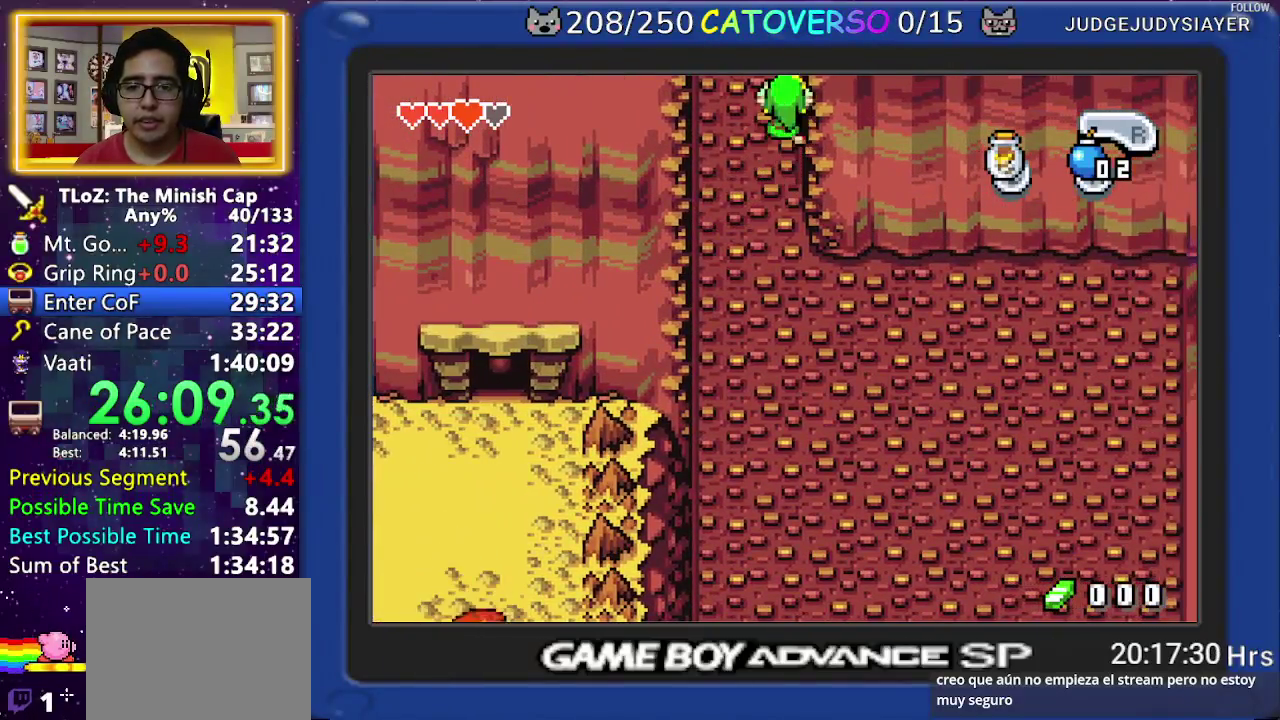
{"buttons": ["DPAD_UP"], "events": []}
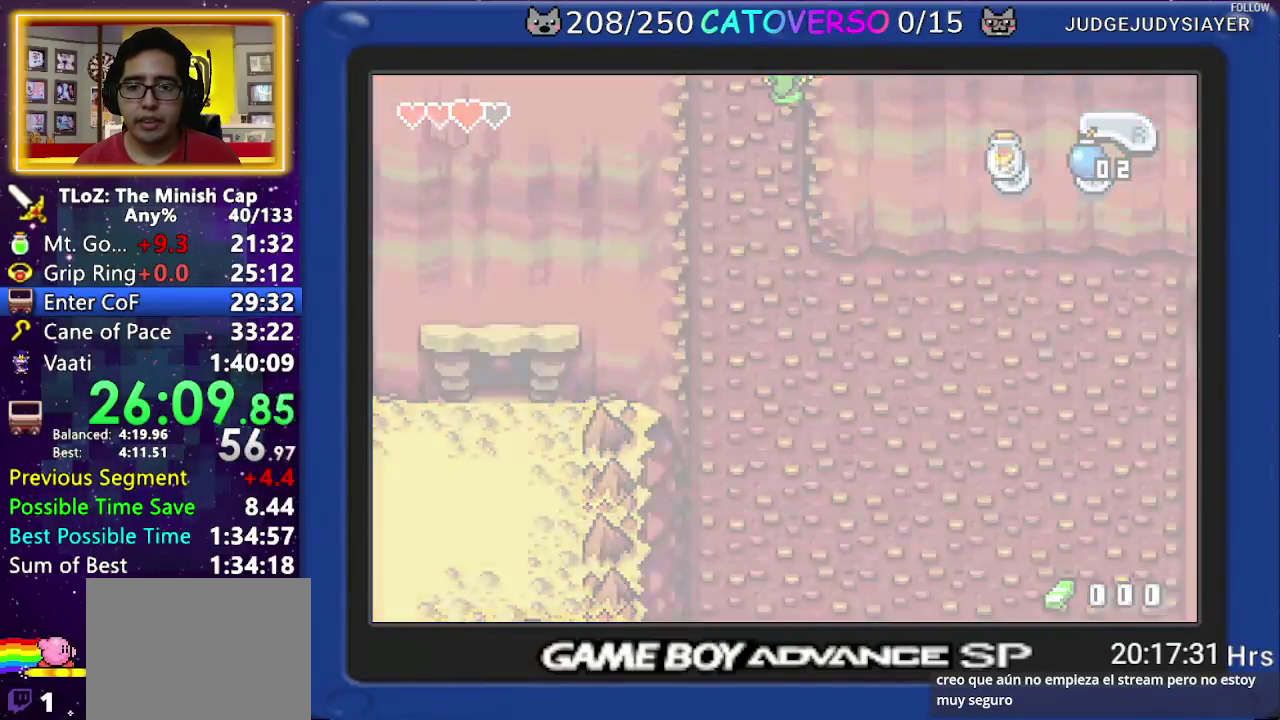
{"buttons": ["DPAD_UP"], "events": []}
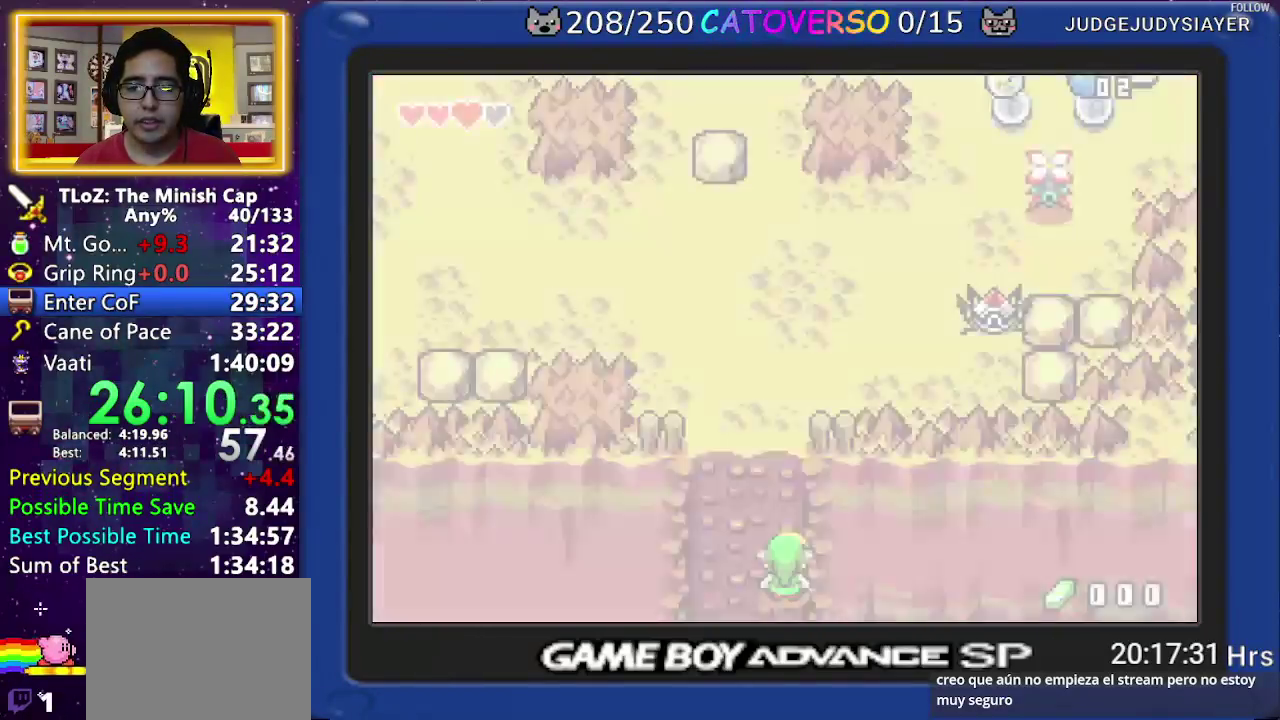
{"buttons": ["DPAD_UP"], "events": []}
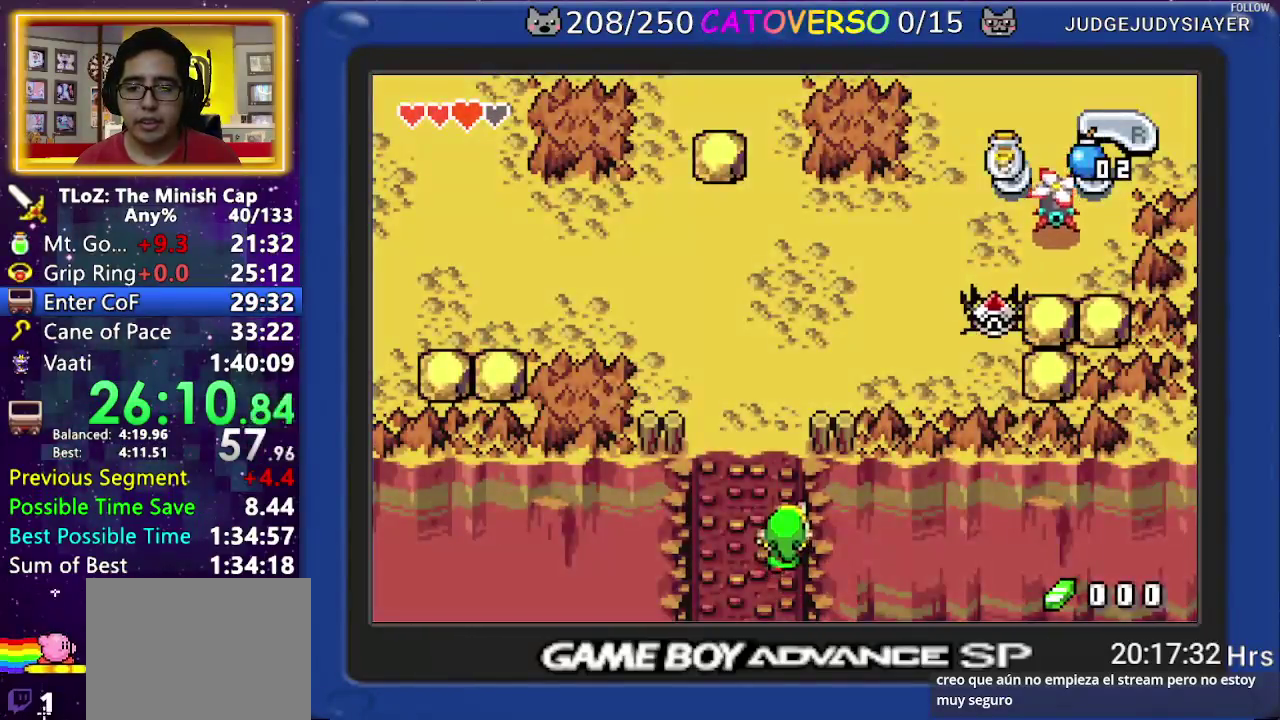
{"buttons": ["DPAD_UP"], "events": []}
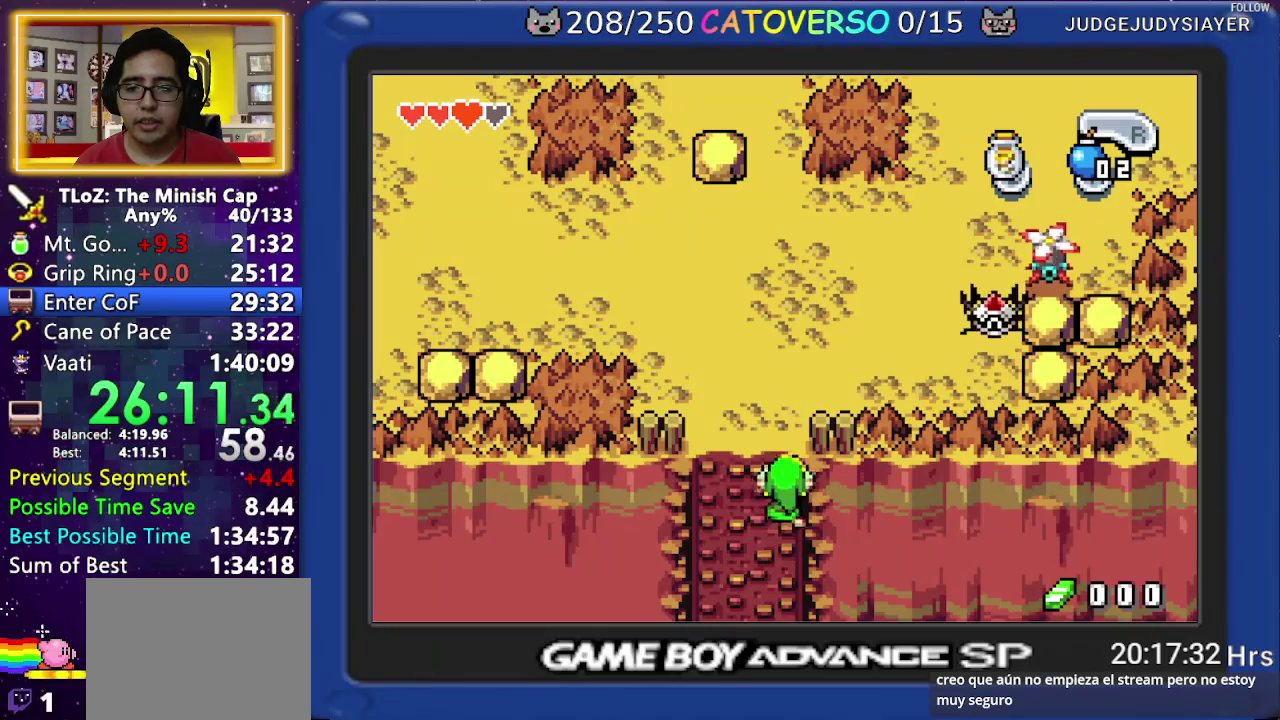
{"buttons": ["R1", "DPAD_UP"], "events": [[133, "R1", "down"], [233, "R1", "up"], [300, "R1", "down"], [417, "R1", "up"], [500, "R1", "down"]]}
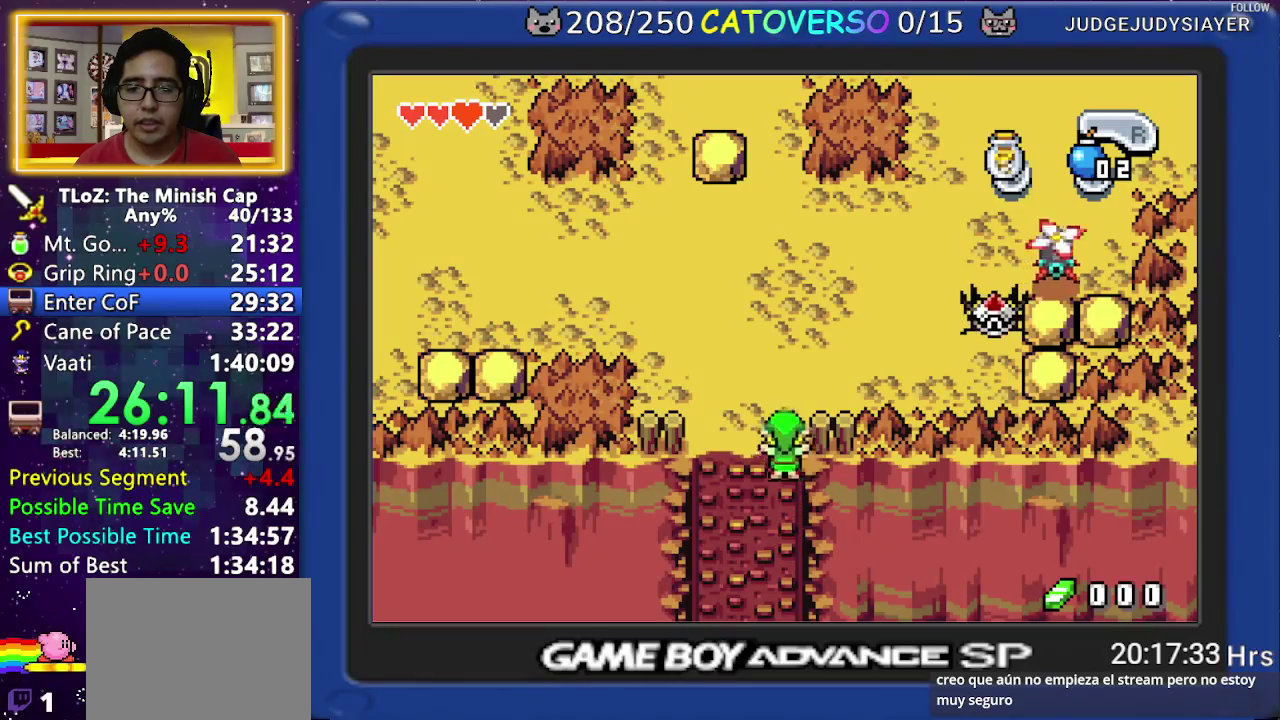
{"buttons": ["DPAD_UP"], "events": [[117, "R1", "up"], [183, "R1", "down"], [283, "R1", "up"], [350, "R1", "down"], [450, "R1", "up"]]}
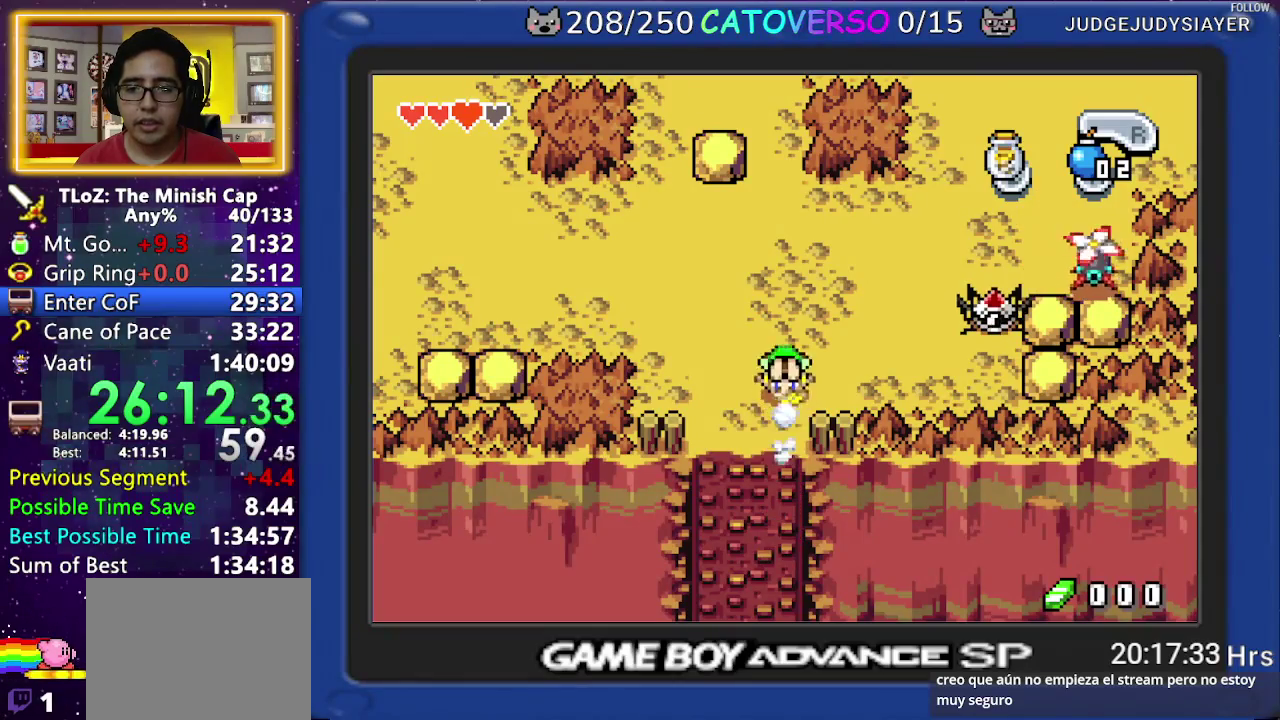
{"buttons": ["R1", "DPAD_RIGHT"], "events": [[17, "R1", "down"], [100, "R1", "up"], [150, "R1", "down"], [250, "R1", "up"], [333, "DPAD_RIGHT", "down"], [383, "DPAD_UP", "up"], [433, "R1", "down"]]}
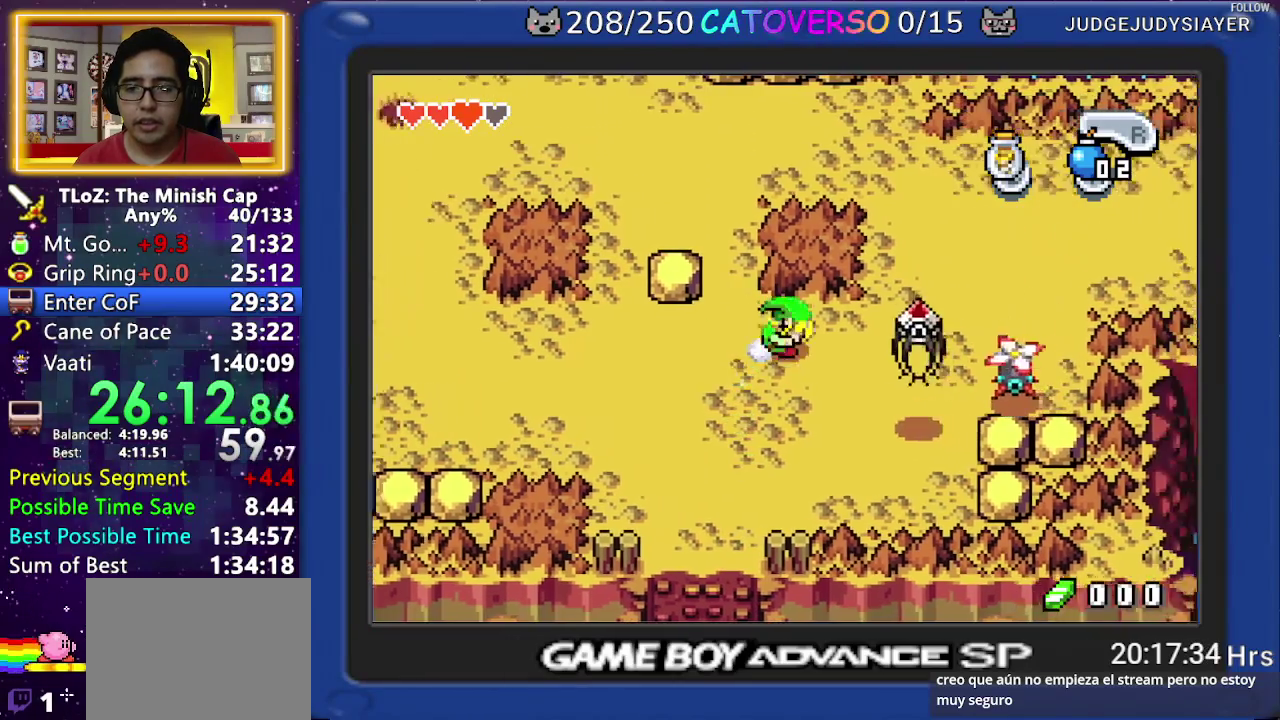
{"buttons": ["DPAD_UP"], "events": [[67, "R1", "up"], [167, "DPAD_RIGHT", "up"], [183, "DPAD_UP", "down"]]}
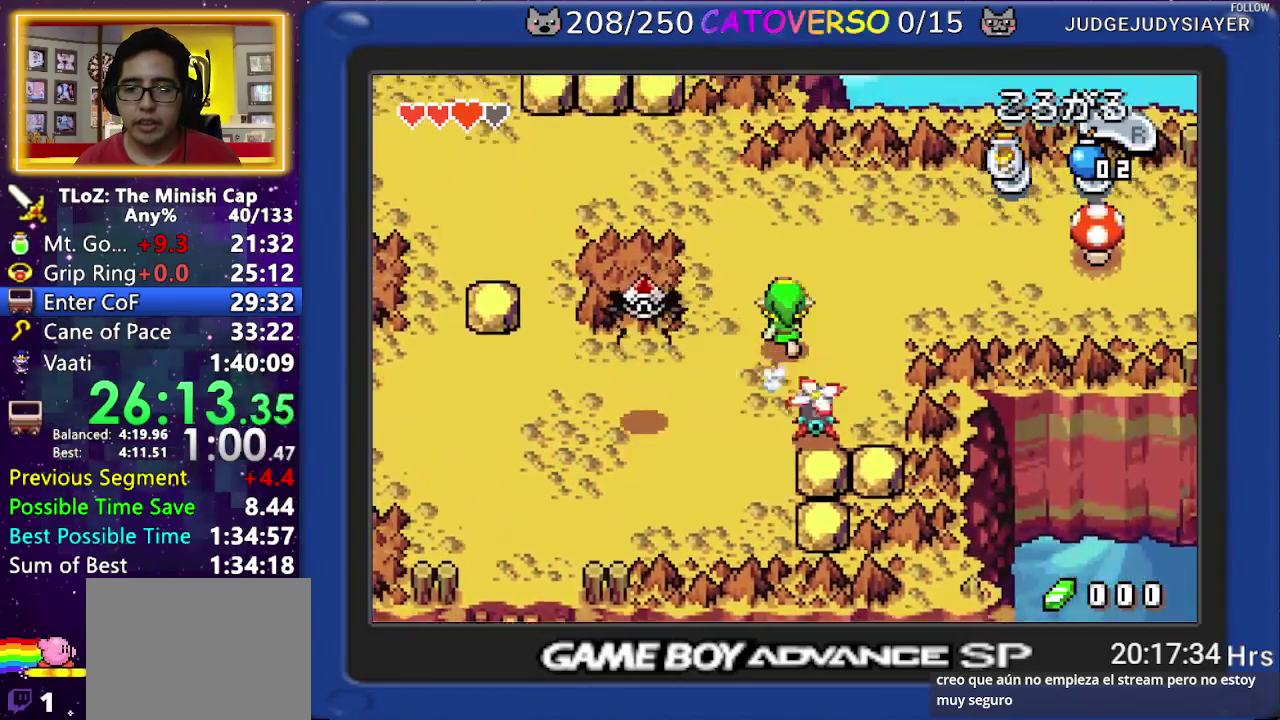
{"buttons": ["DPAD_RIGHT"], "events": [[133, "DPAD_RIGHT", "down"], [233, "DPAD_UP", "up"], [250, "R1", "down"], [383, "R1", "up"]]}
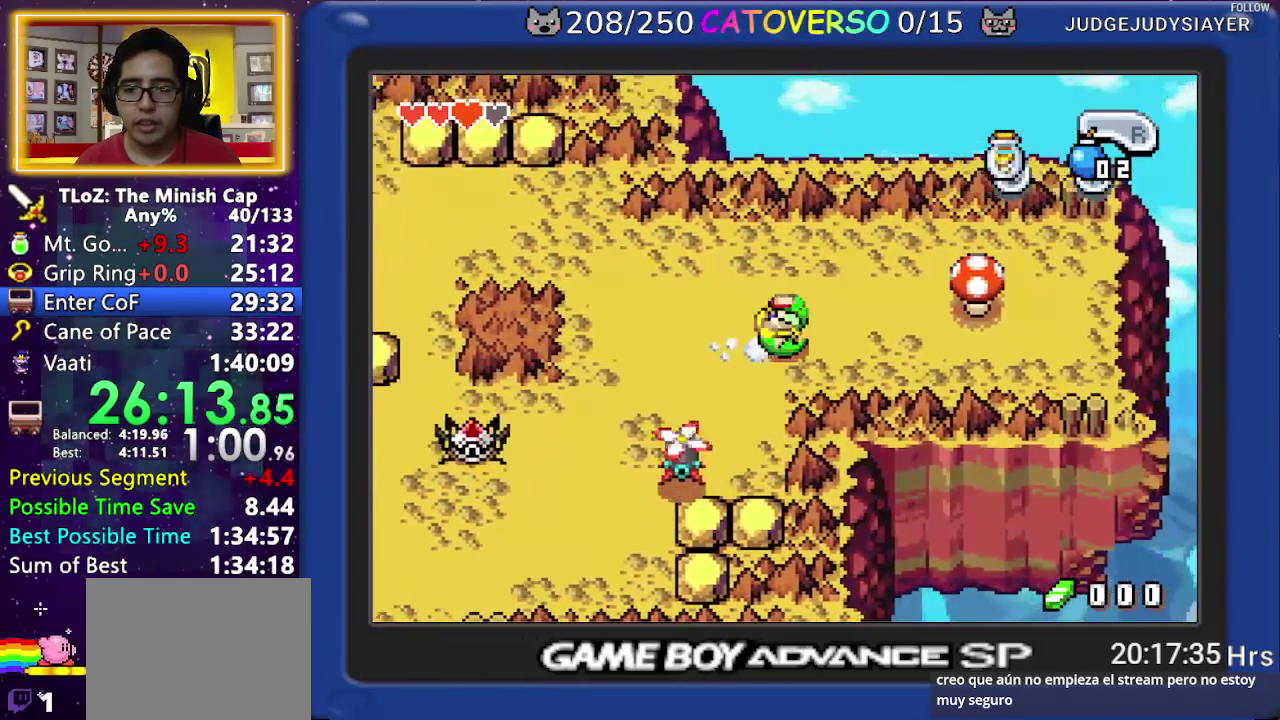
{"buttons": ["R1", "DPAD_RIGHT"], "events": [[33, "DPAD_UP", "down"], [417, "DPAD_UP", "up"], [483, "R1", "down"]]}
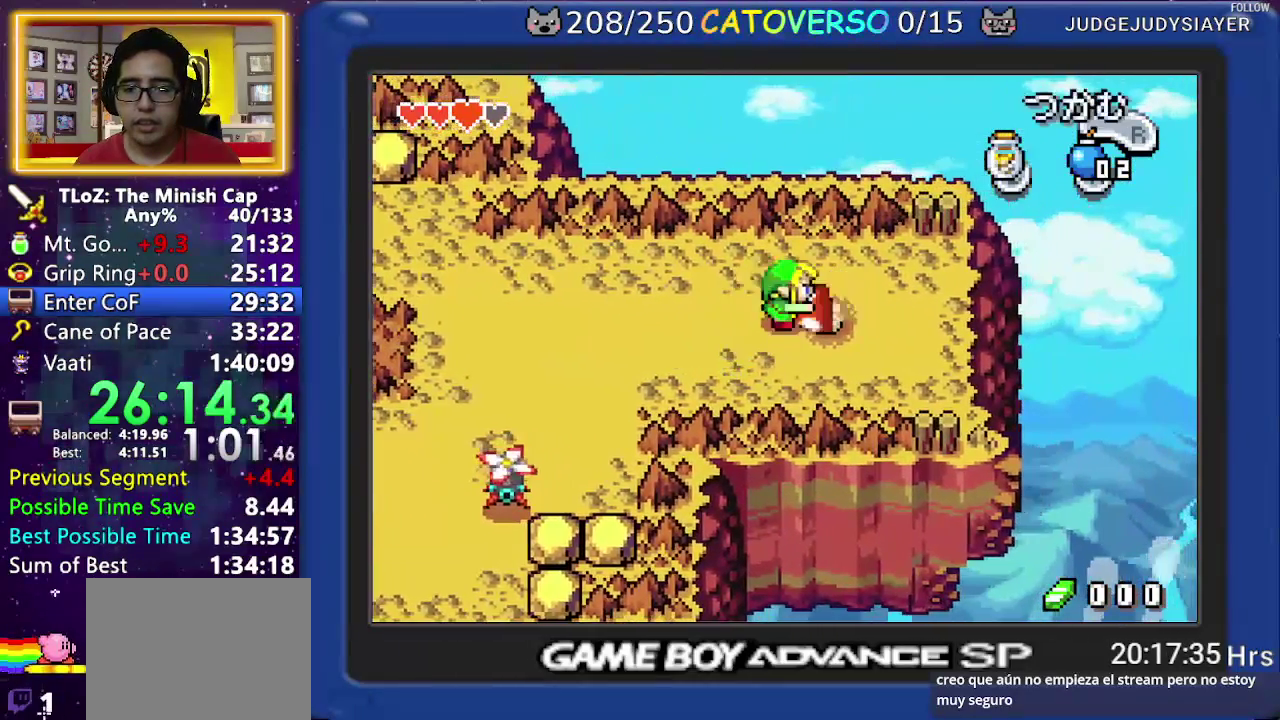
{"buttons": ["R1", "DPAD_LEFT"], "events": [[17, "DPAD_RIGHT", "up"], [50, "DPAD_LEFT", "down"]]}
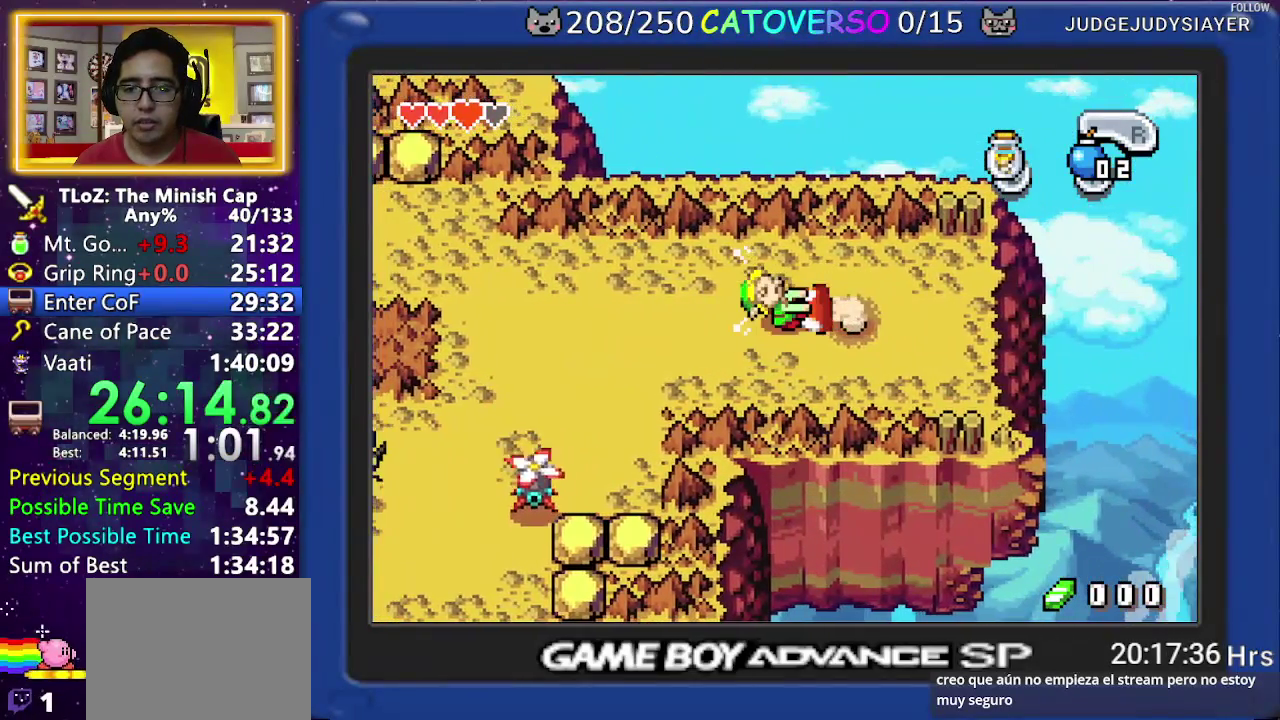
{"buttons": ["R1", "DPAD_LEFT"], "events": []}